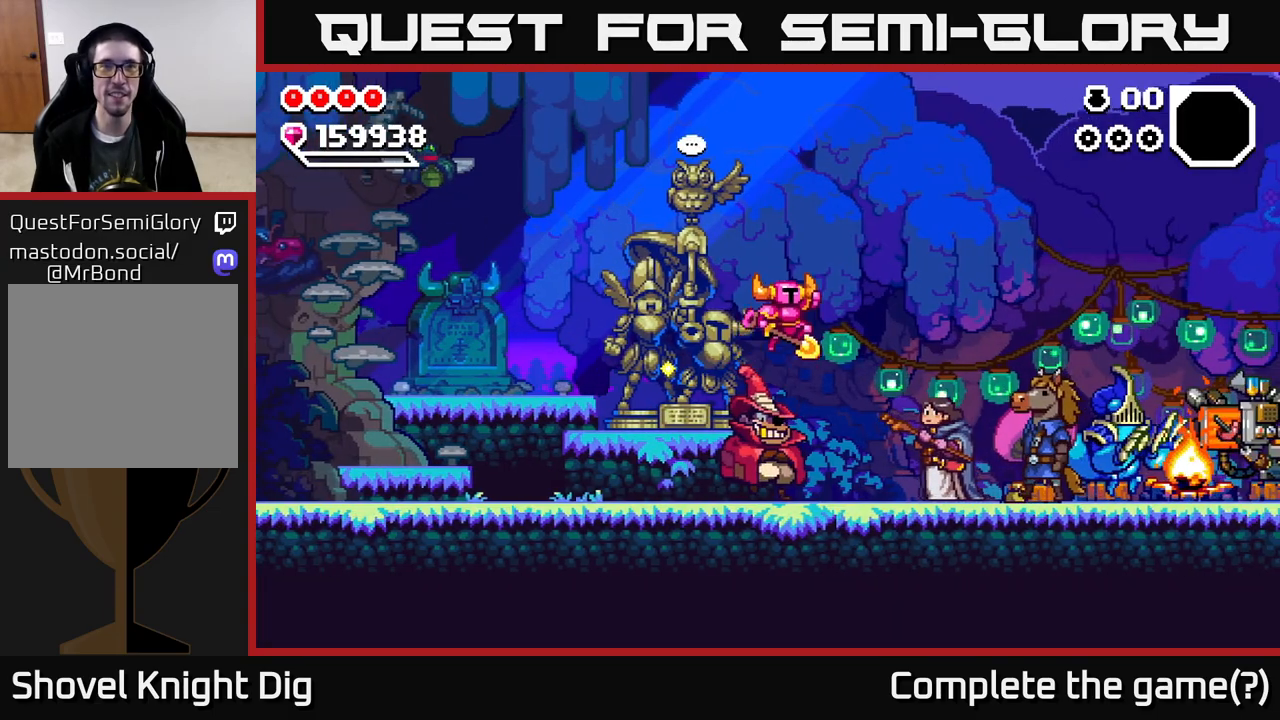
Gameplay with a controller (Xbox layout); each line is a JSON object with the inputs held at the frame after it. "events" lists button and stick changes between this image and that frame as [ms after this image, input, new state], when the widget could be followed in between. Not read: left_stick.
{"buttons": ["DPAD_RIGHT"], "right_stick": "center", "events": [[17, "A", "up"]]}
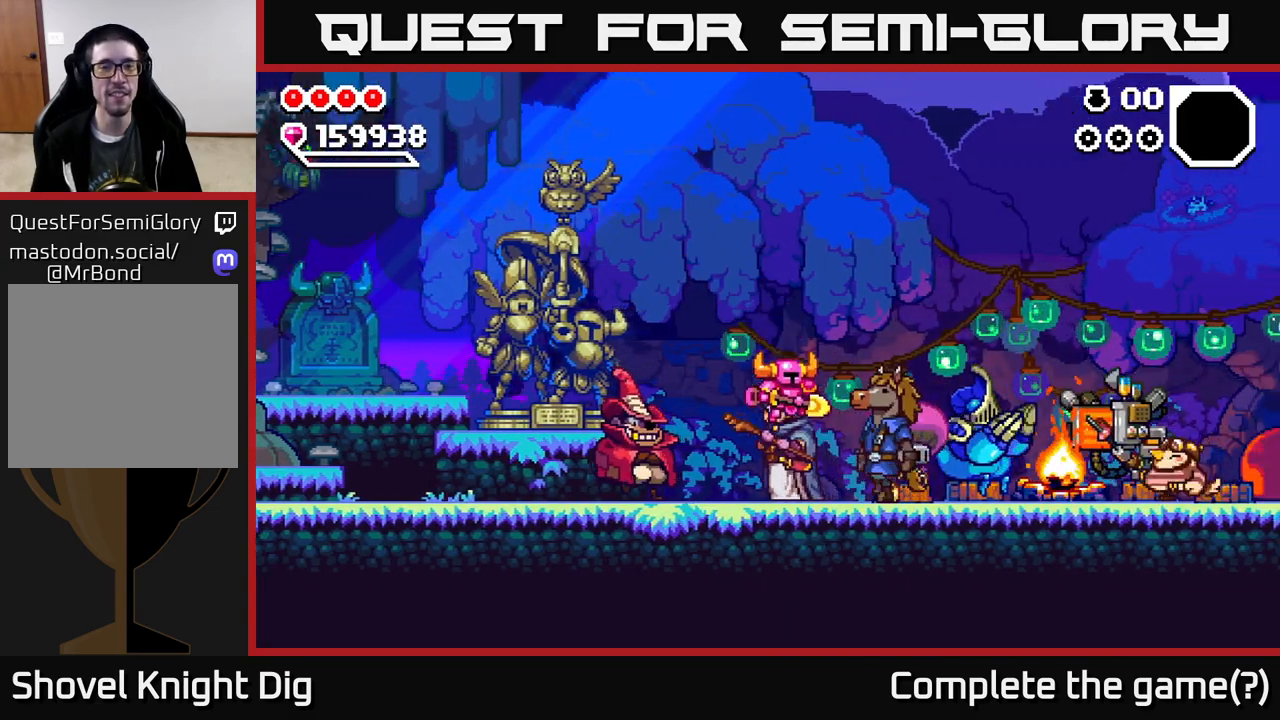
{"buttons": ["DPAD_RIGHT"], "right_stick": "center", "events": [[233, "A", "down"], [283, "A", "up"]]}
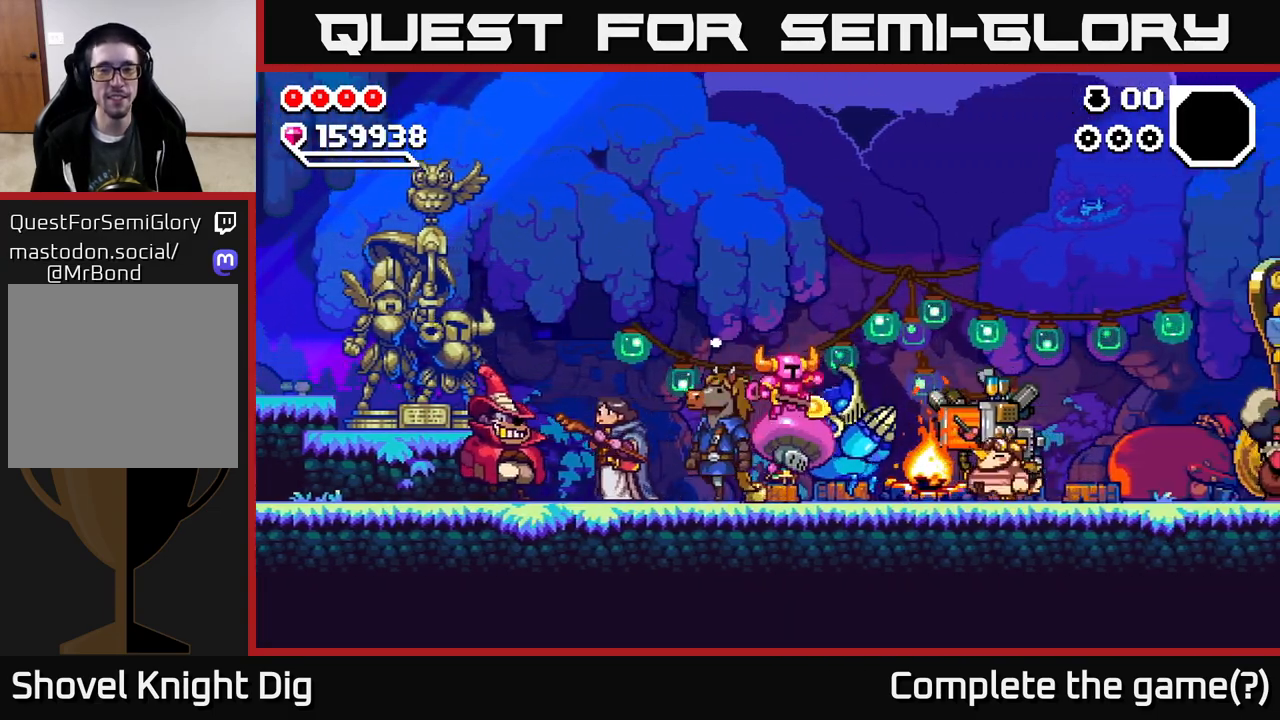
{"buttons": ["DPAD_RIGHT"], "right_stick": "center", "events": []}
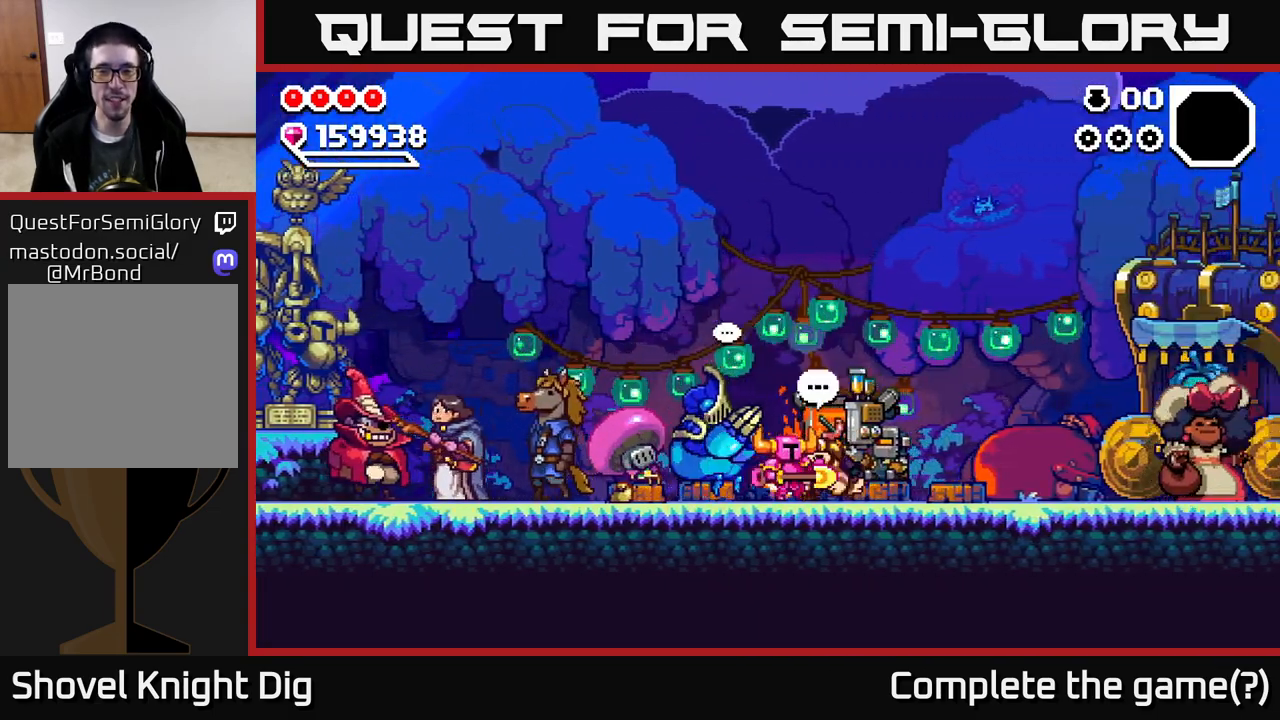
{"buttons": ["DPAD_RIGHT"], "right_stick": "center", "events": []}
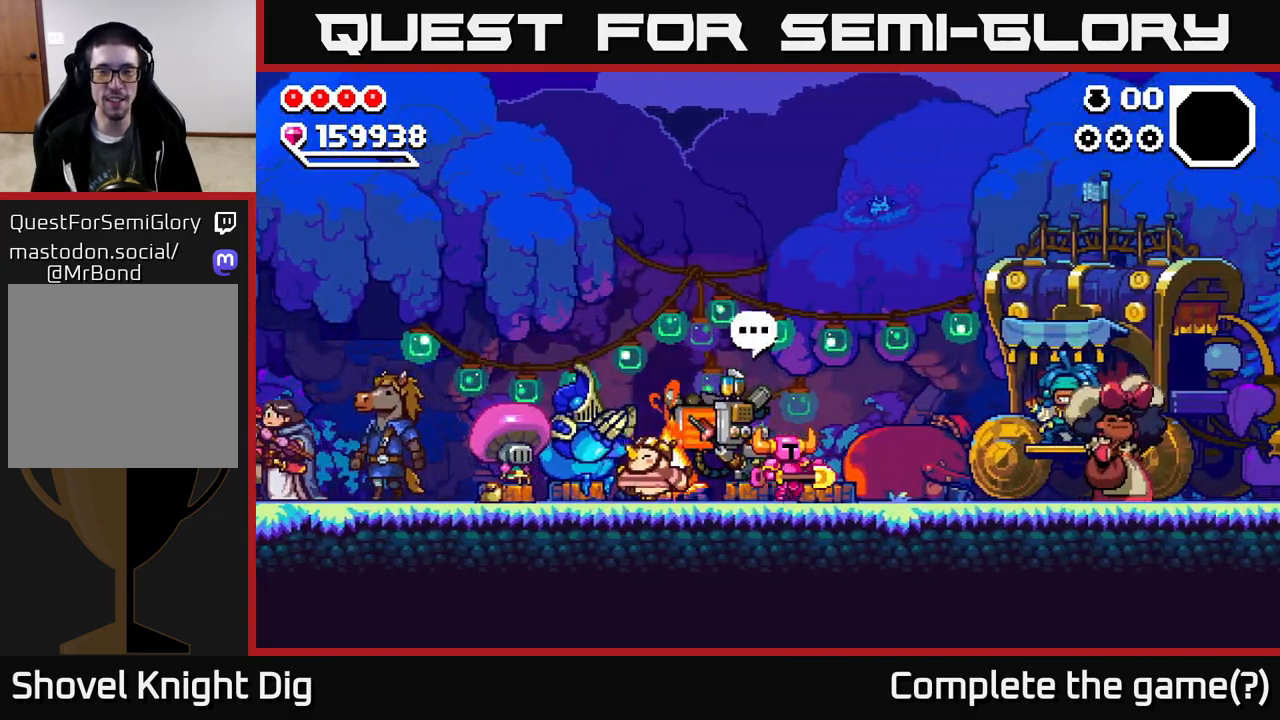
{"buttons": ["DPAD_RIGHT"], "right_stick": "center", "events": []}
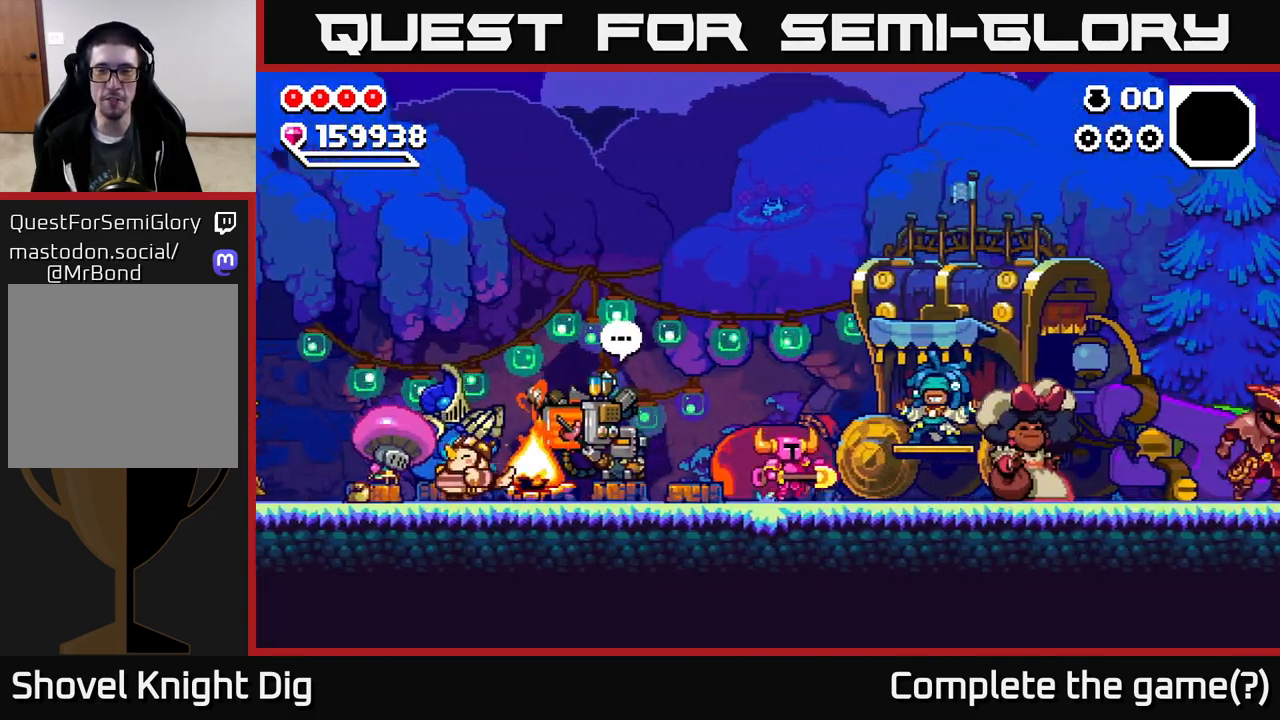
{"buttons": ["DPAD_RIGHT"], "right_stick": "center", "events": []}
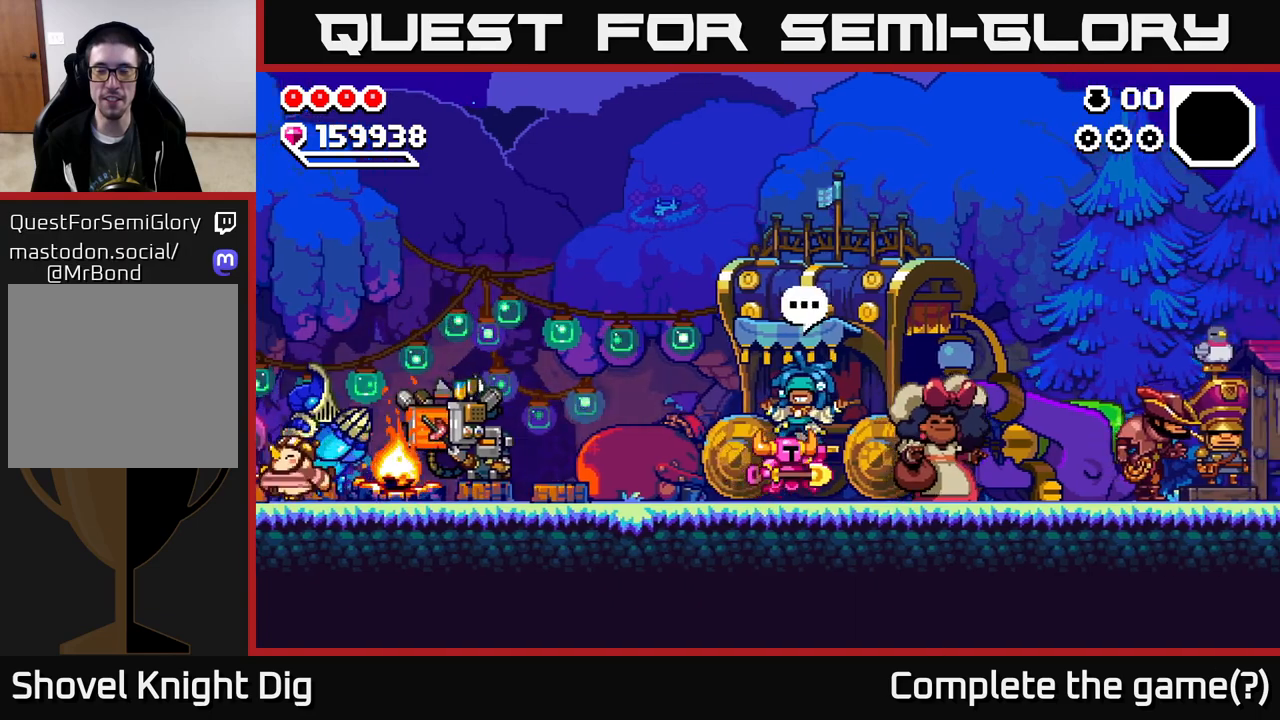
{"buttons": ["DPAD_RIGHT"], "right_stick": "center", "events": []}
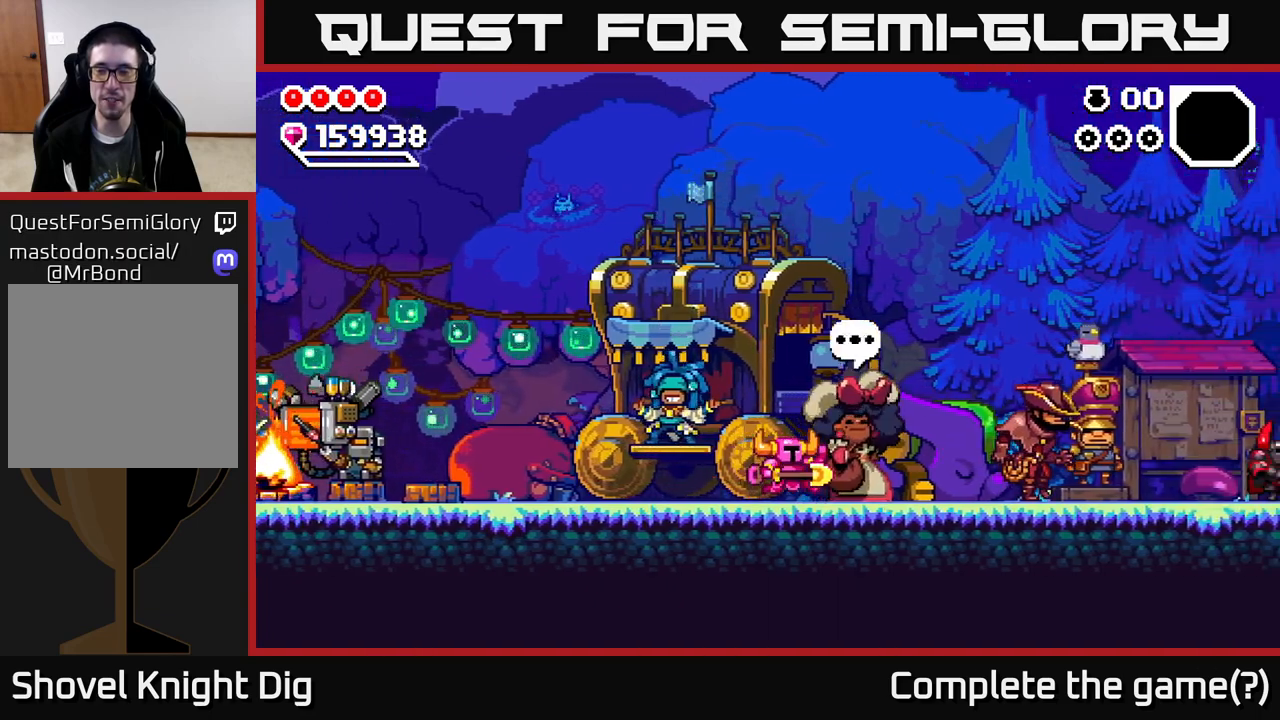
{"buttons": ["DPAD_RIGHT"], "right_stick": "center", "events": []}
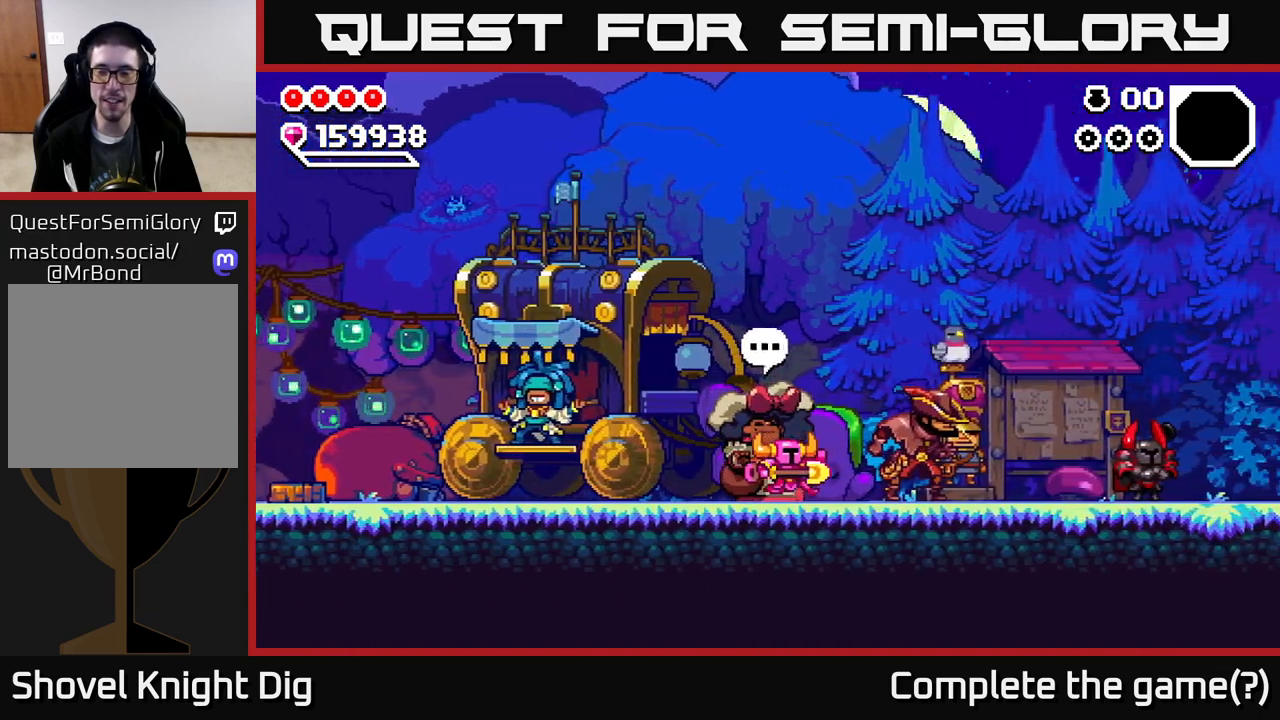
{"buttons": ["DPAD_RIGHT"], "right_stick": "center", "events": []}
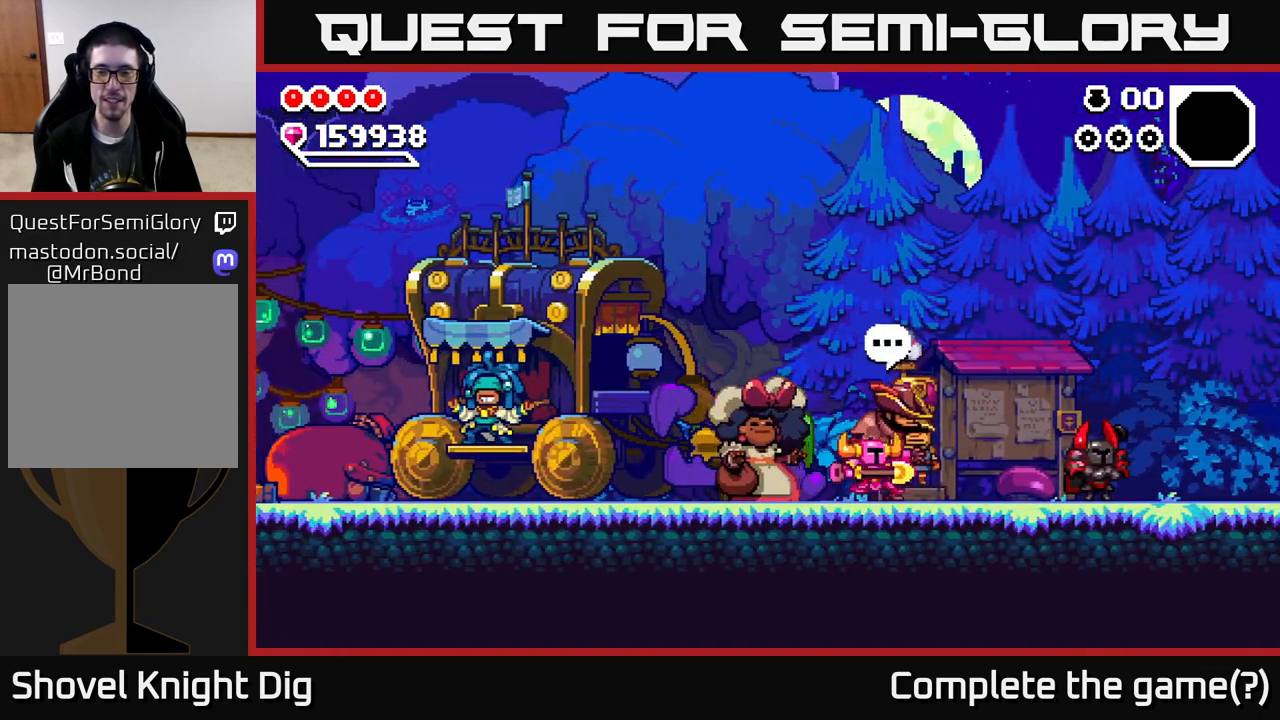
{"buttons": ["DPAD_RIGHT"], "right_stick": "center", "events": []}
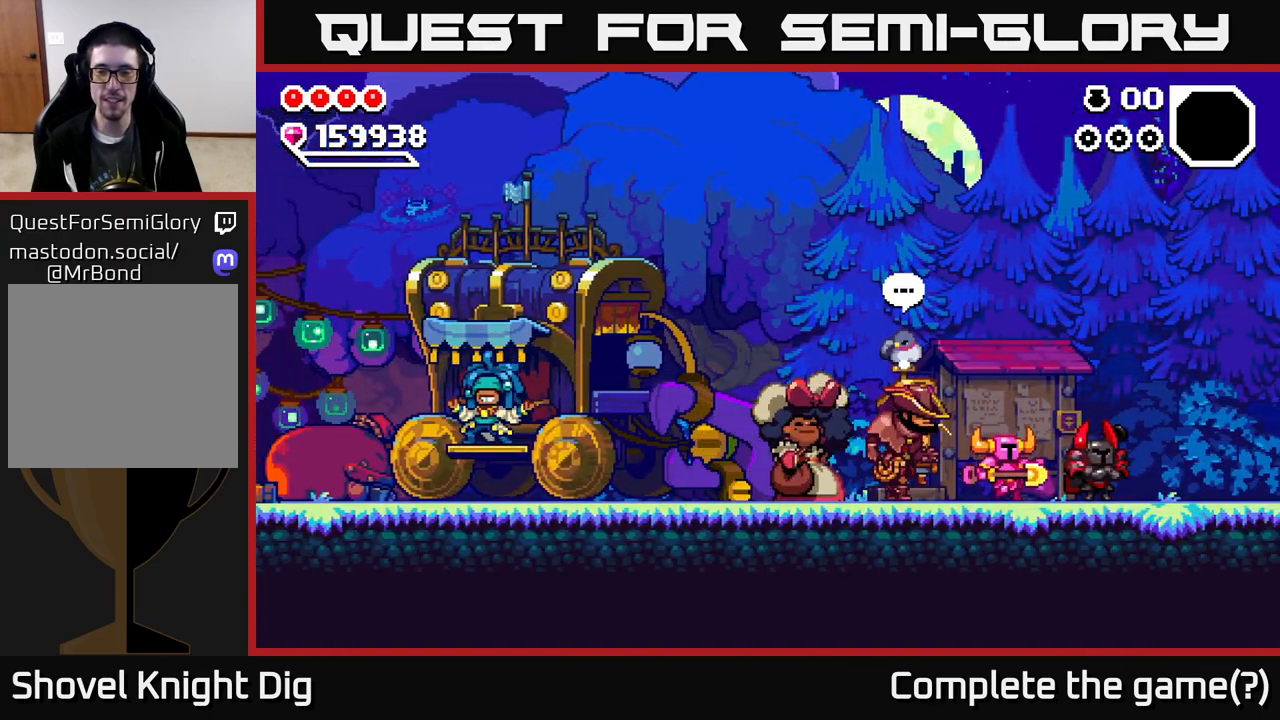
{"buttons": ["DPAD_RIGHT"], "right_stick": "center", "events": []}
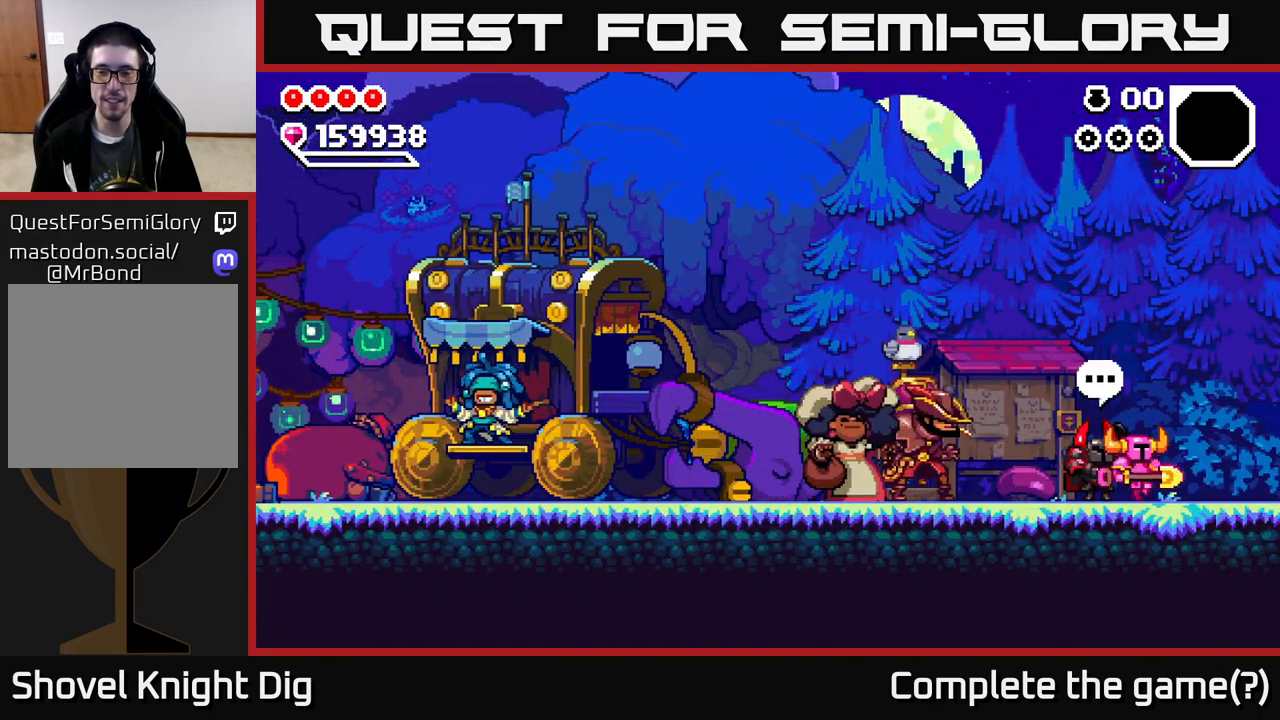
{"buttons": [], "right_stick": "center", "events": [[17, "DPAD_RIGHT", "up"], [100, "DPAD_LEFT", "down"], [133, "DPAD_LEFT", "up"]]}
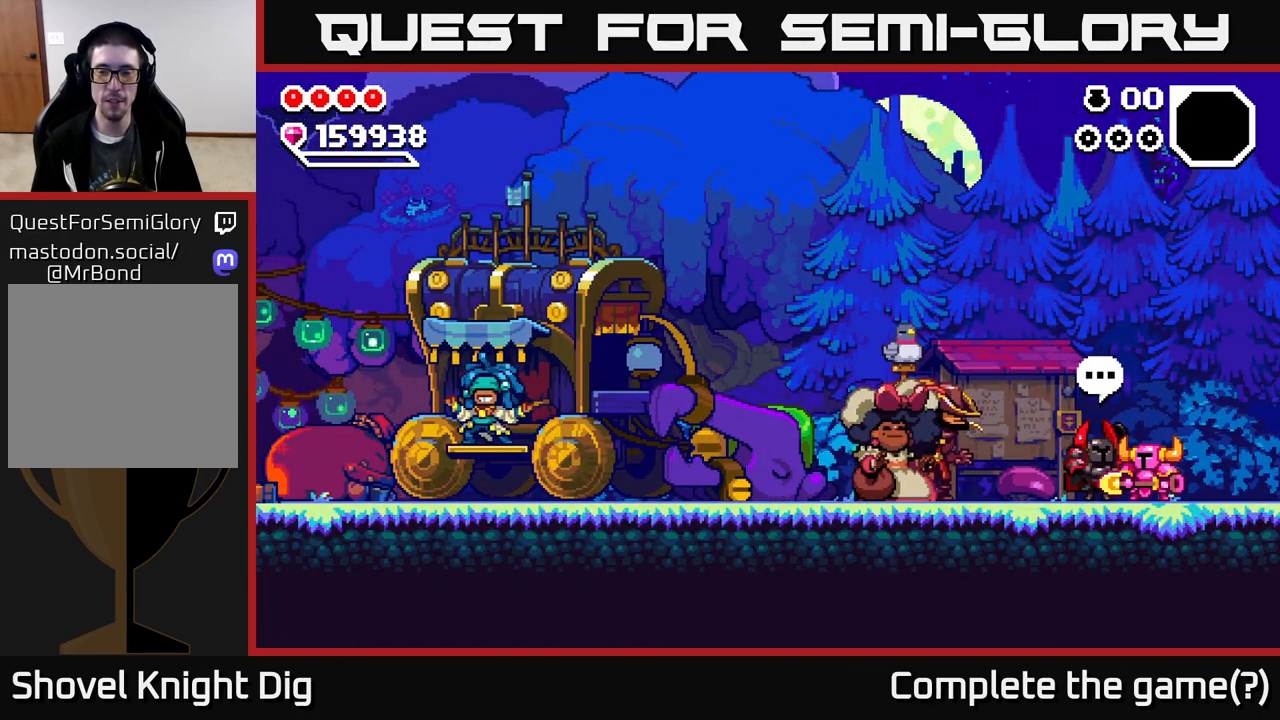
{"buttons": [], "right_stick": "center", "events": []}
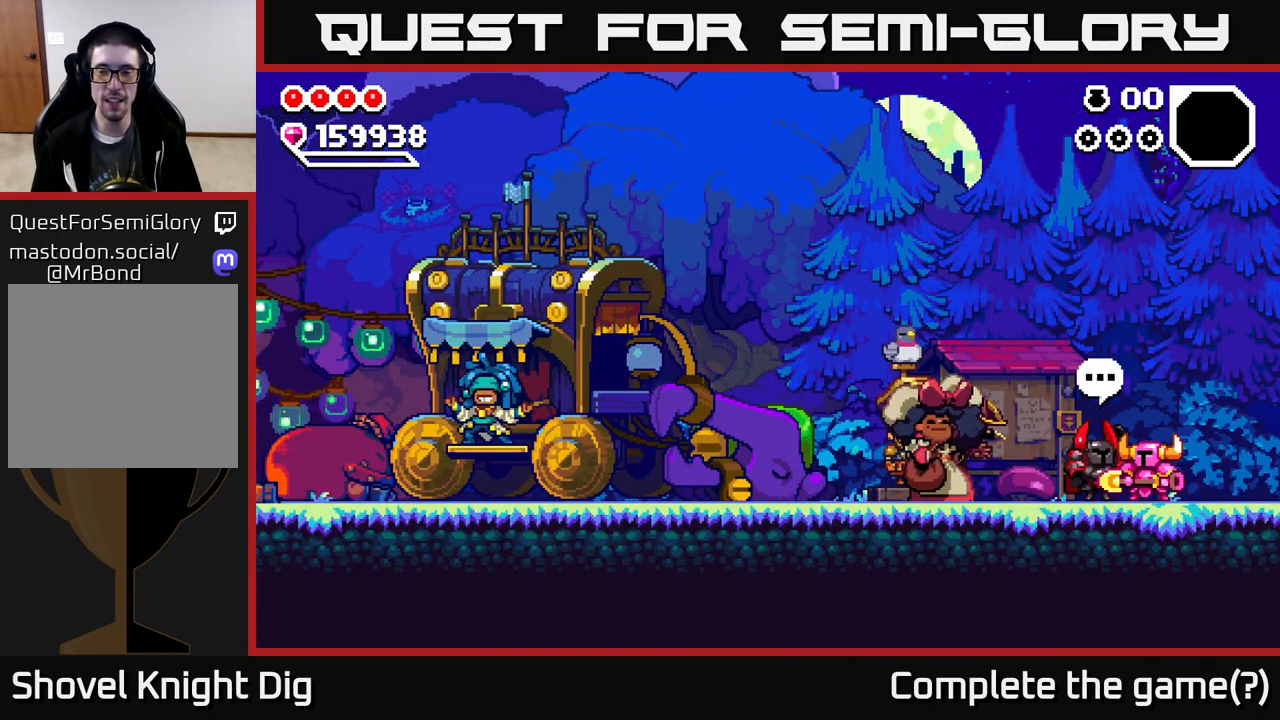
{"buttons": ["DPAD_RIGHT"], "right_stick": "center", "events": [[450, "DPAD_RIGHT", "down"]]}
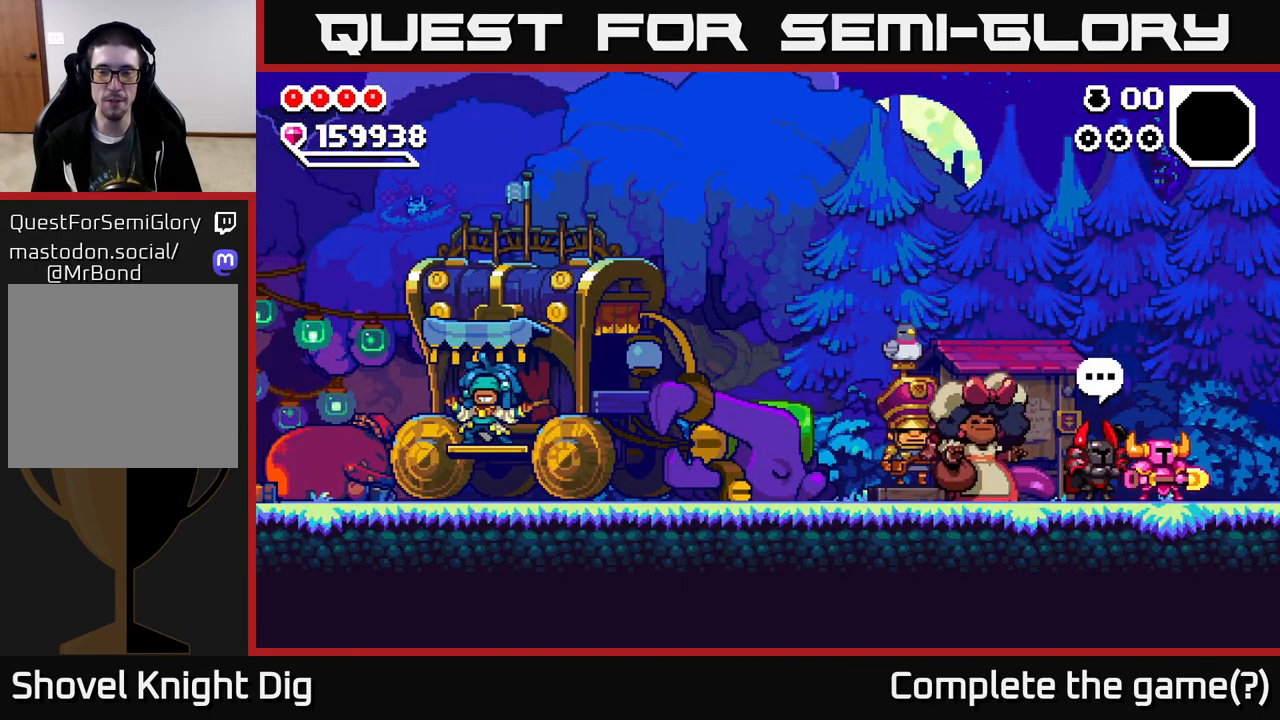
{"buttons": ["DPAD_RIGHT"], "right_stick": "center", "events": []}
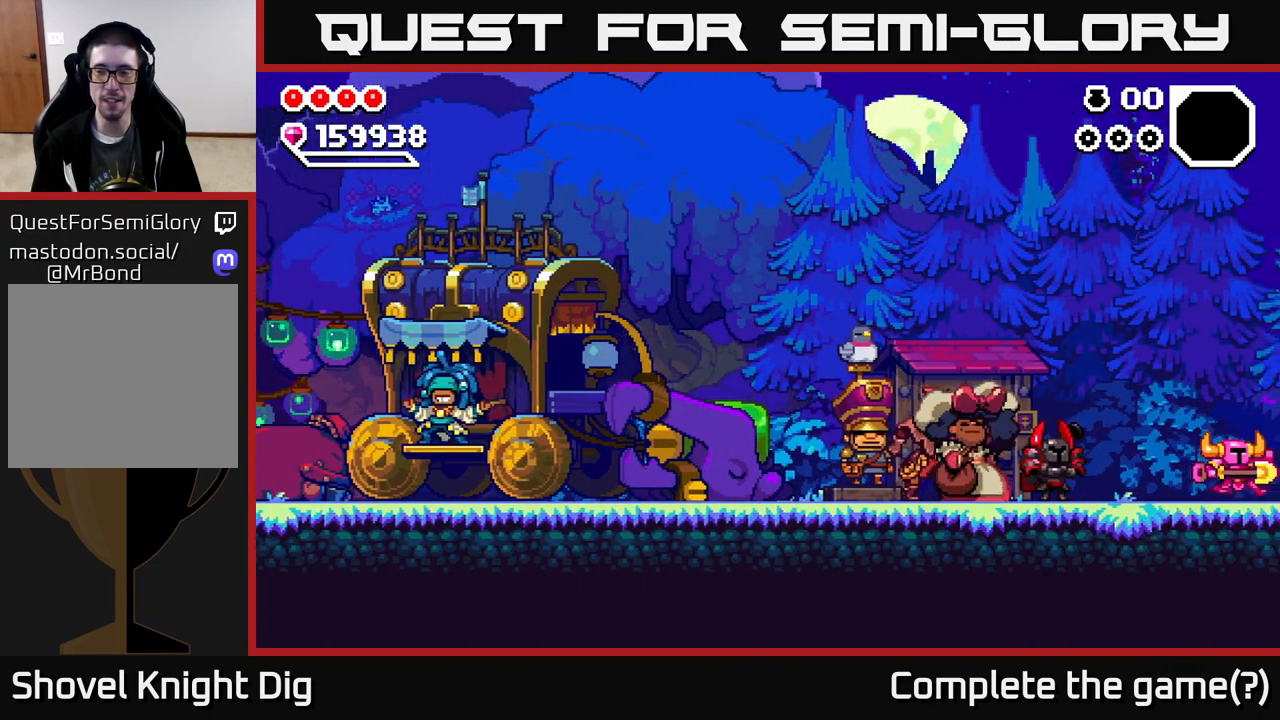
{"buttons": ["DPAD_RIGHT"], "right_stick": "center", "events": [[133, "DPAD_RIGHT", "up"], [317, "DPAD_RIGHT", "down"]]}
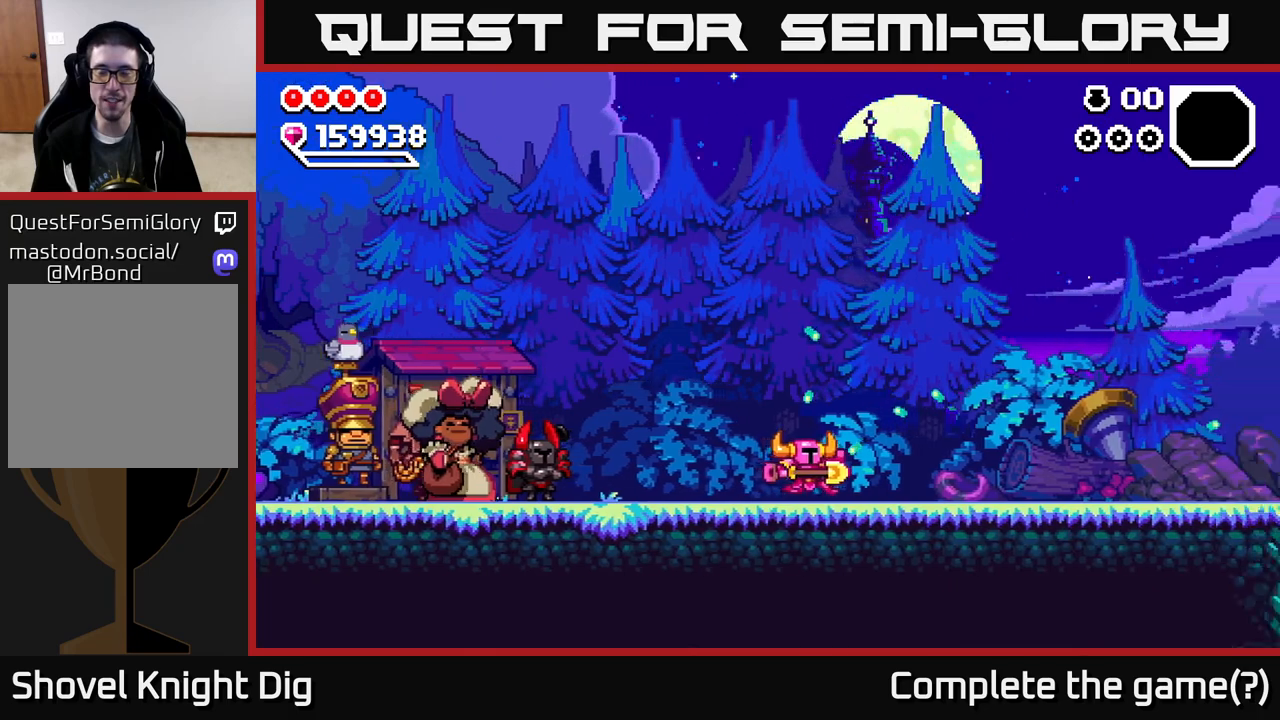
{"buttons": ["DPAD_RIGHT"], "right_stick": "center", "events": []}
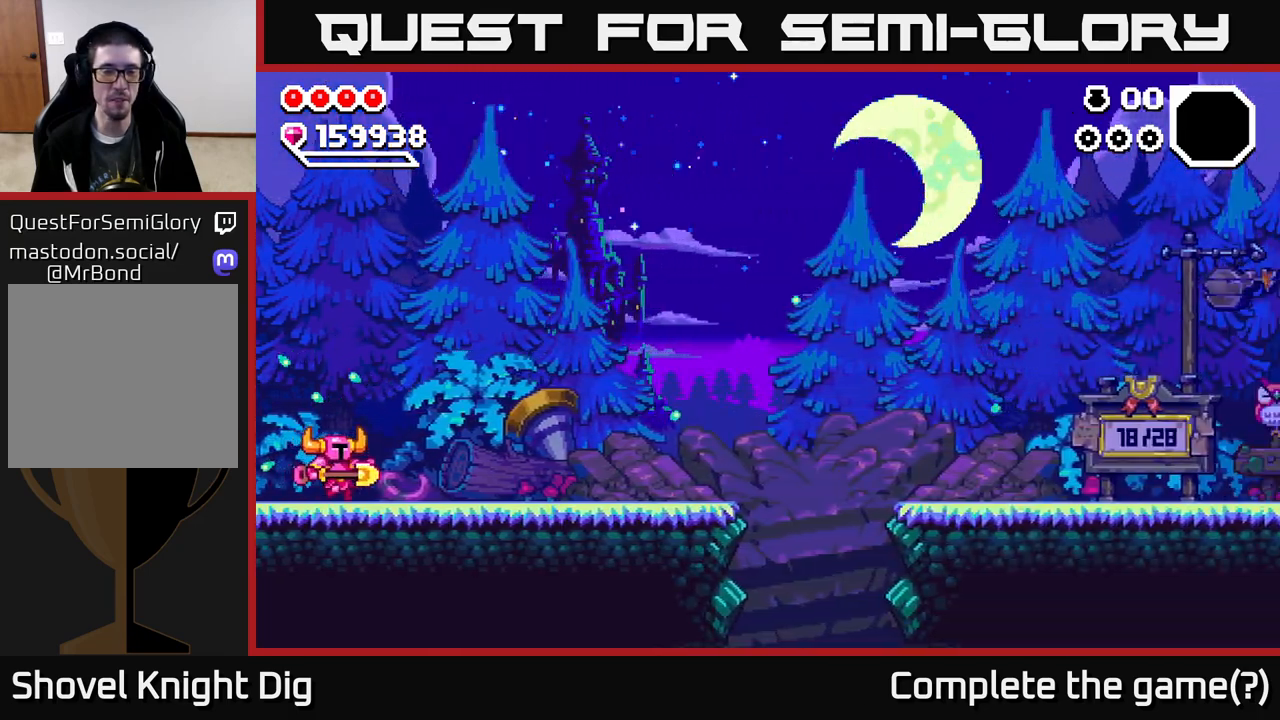
{"buttons": ["DPAD_RIGHT"], "right_stick": "center", "events": []}
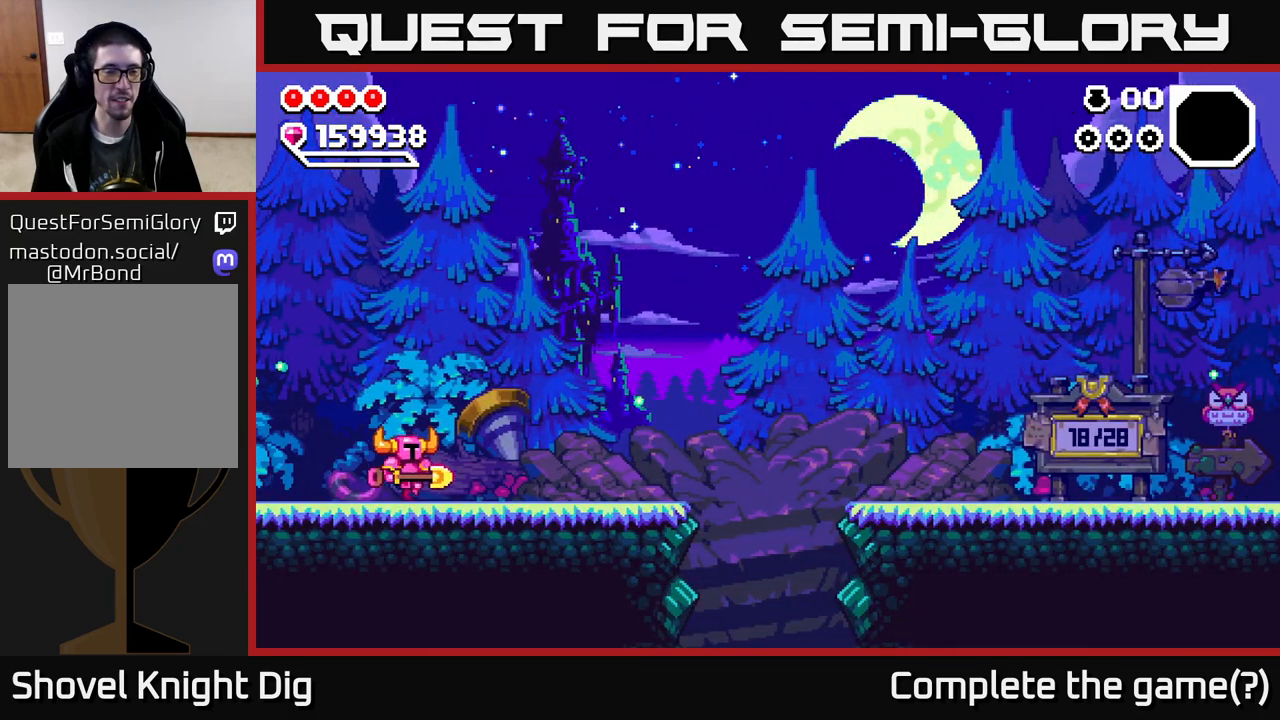
{"buttons": ["DPAD_DOWN"], "right_stick": "center", "events": [[267, "DPAD_RIGHT", "up"], [300, "DPAD_DOWN", "down"]]}
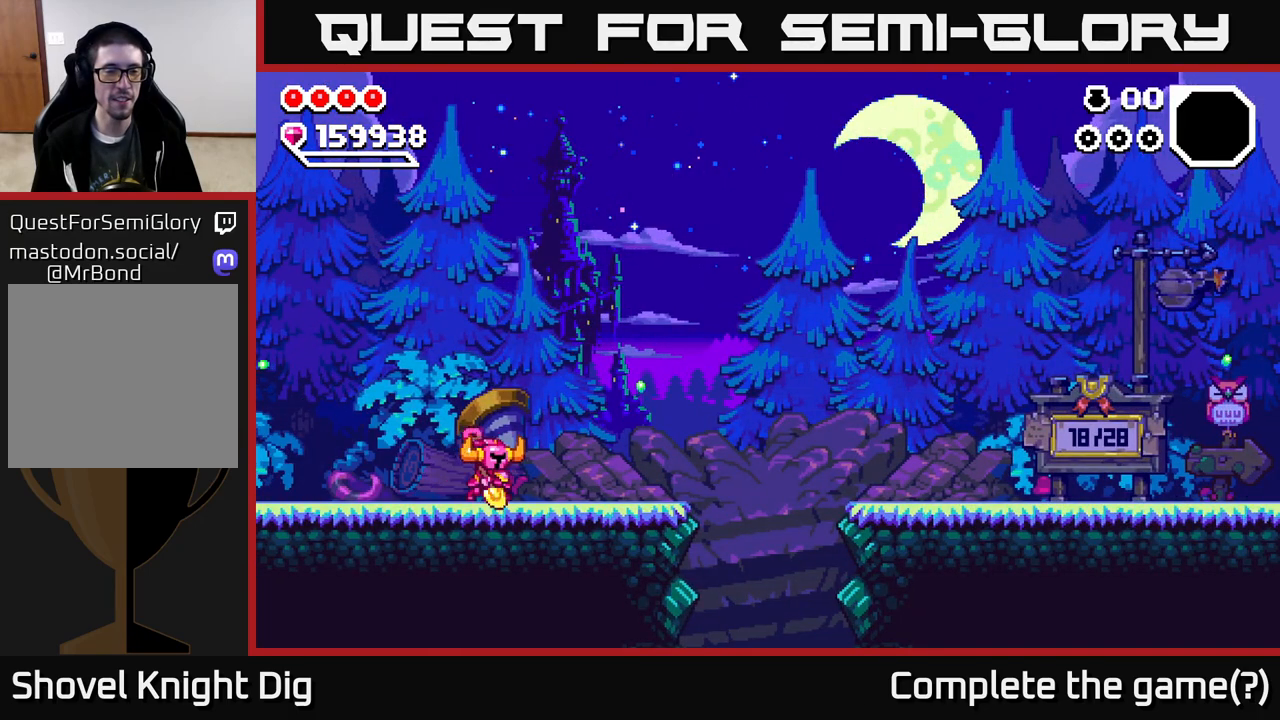
{"buttons": [], "right_stick": "center", "events": [[50, "DPAD_DOWN", "up"]]}
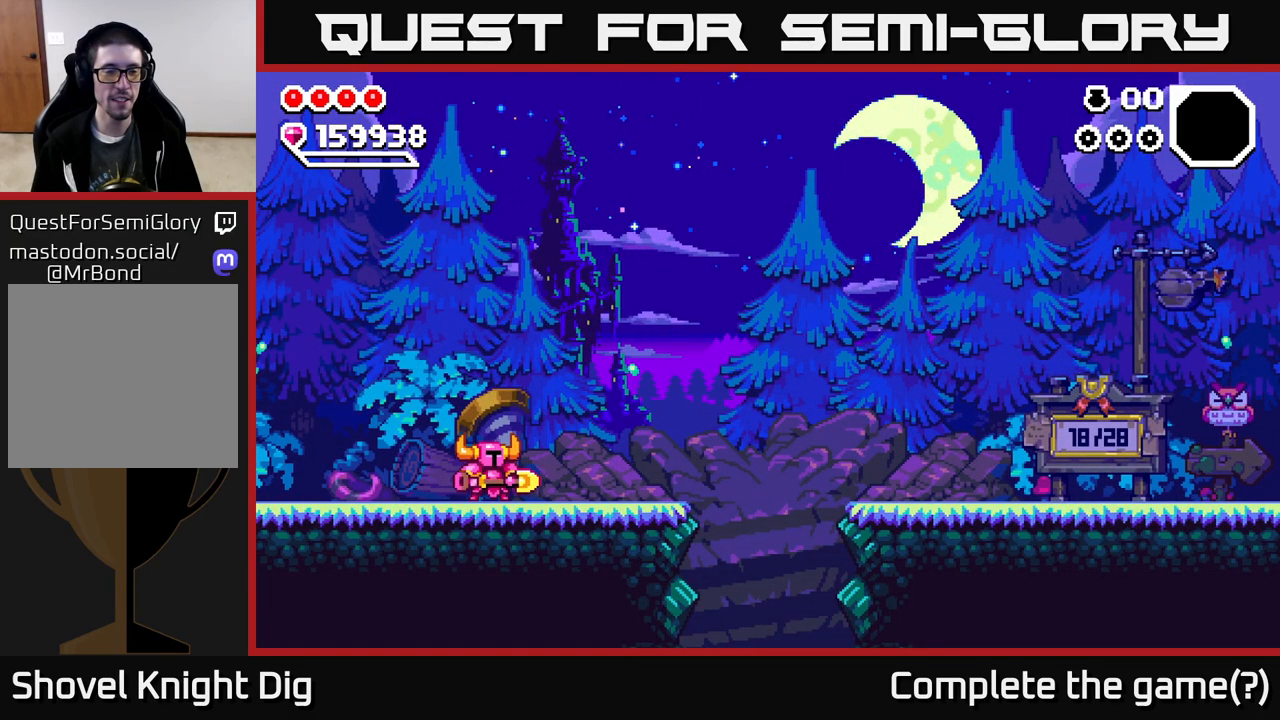
{"buttons": [], "right_stick": "center", "events": [[267, "START", "down"], [450, "START", "up"]]}
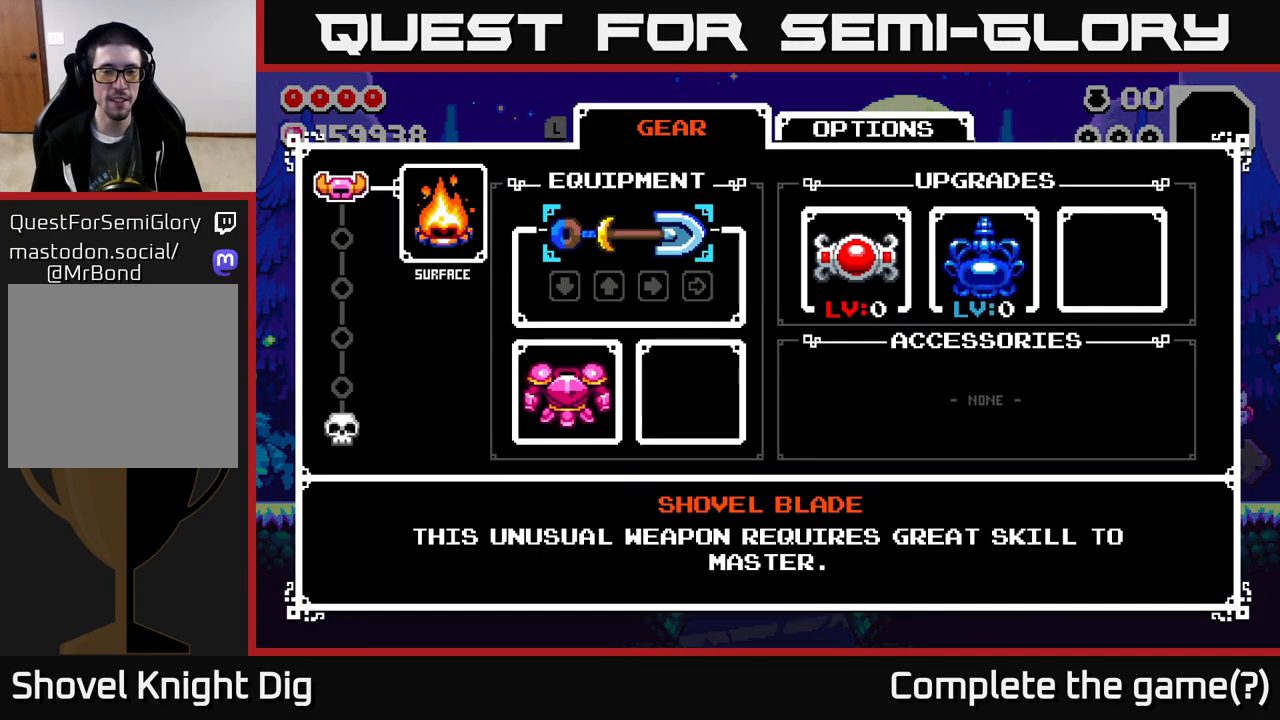
{"buttons": [], "right_stick": "center", "events": []}
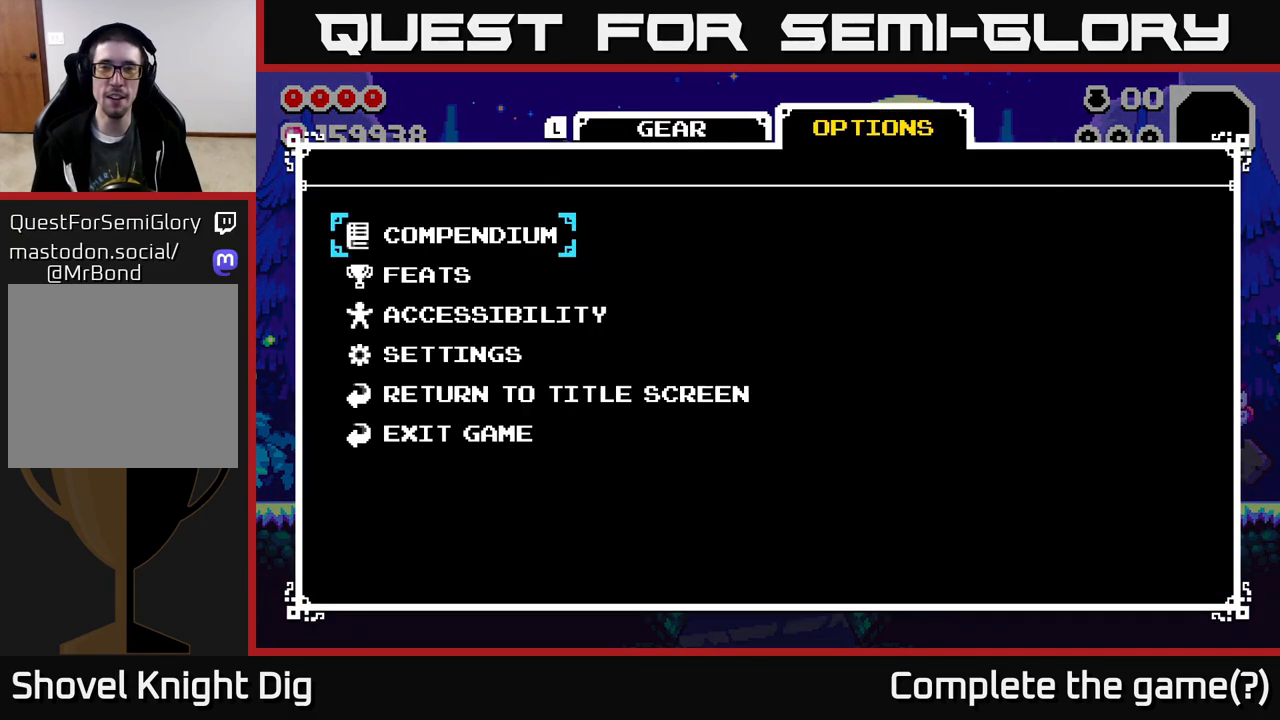
{"buttons": ["DPAD_DOWN"], "right_stick": "center", "events": [[317, "DPAD_DOWN", "down"], [383, "DPAD_DOWN", "up"], [483, "DPAD_DOWN", "down"]]}
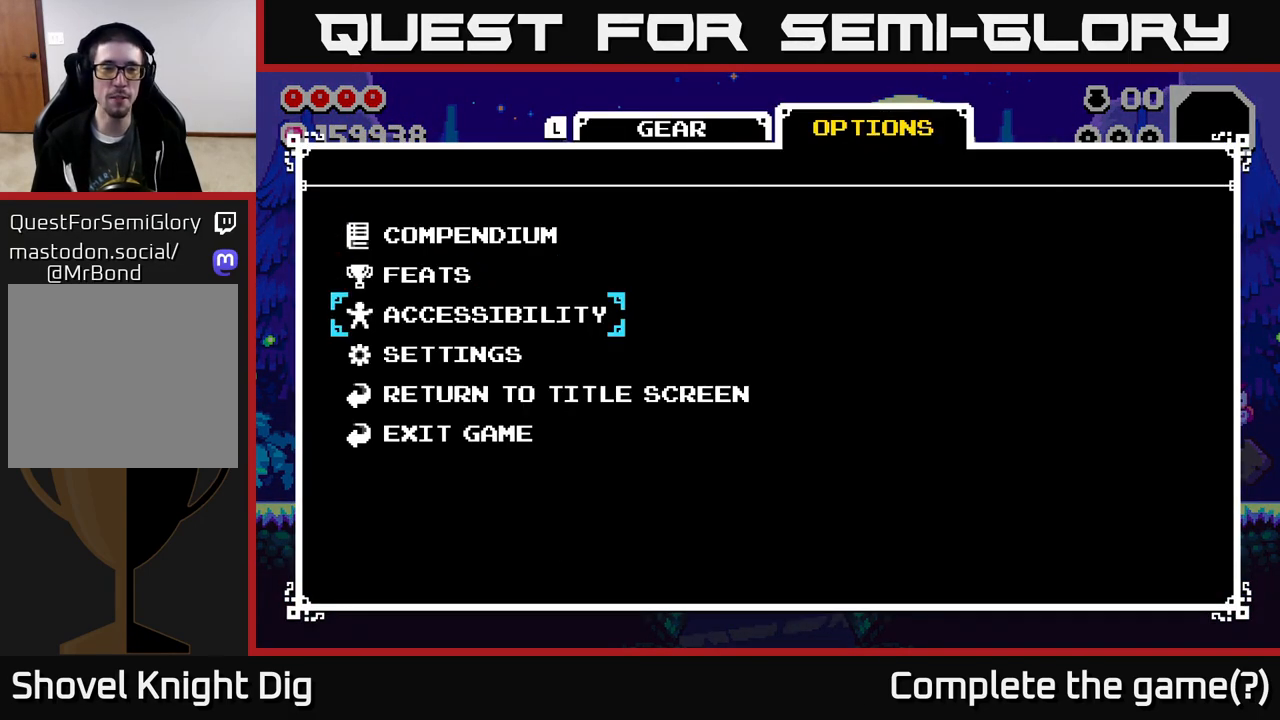
{"buttons": [], "right_stick": "center", "events": [[50, "DPAD_DOWN", "up"], [150, "DPAD_DOWN", "down"], [217, "DPAD_DOWN", "up"], [383, "DPAD_DOWN", "down"], [483, "DPAD_DOWN", "up"]]}
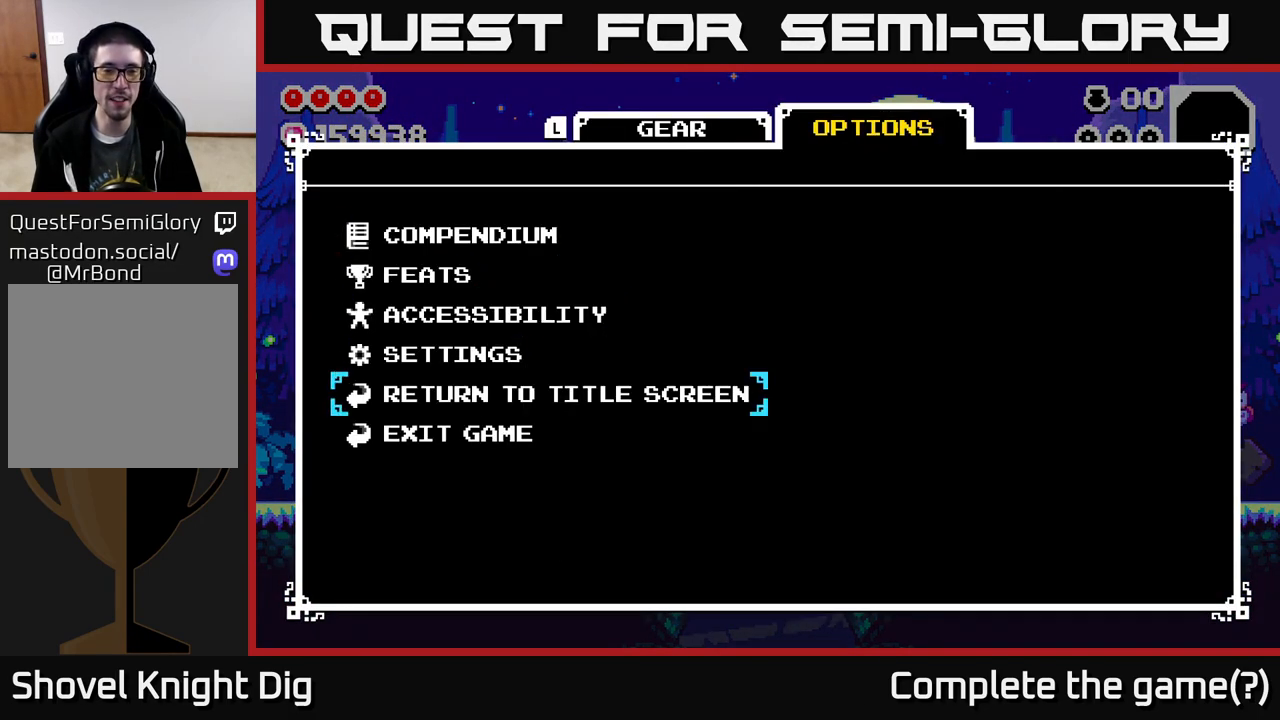
{"buttons": [], "right_stick": "center", "events": [[167, "A", "down"], [267, "A", "up"]]}
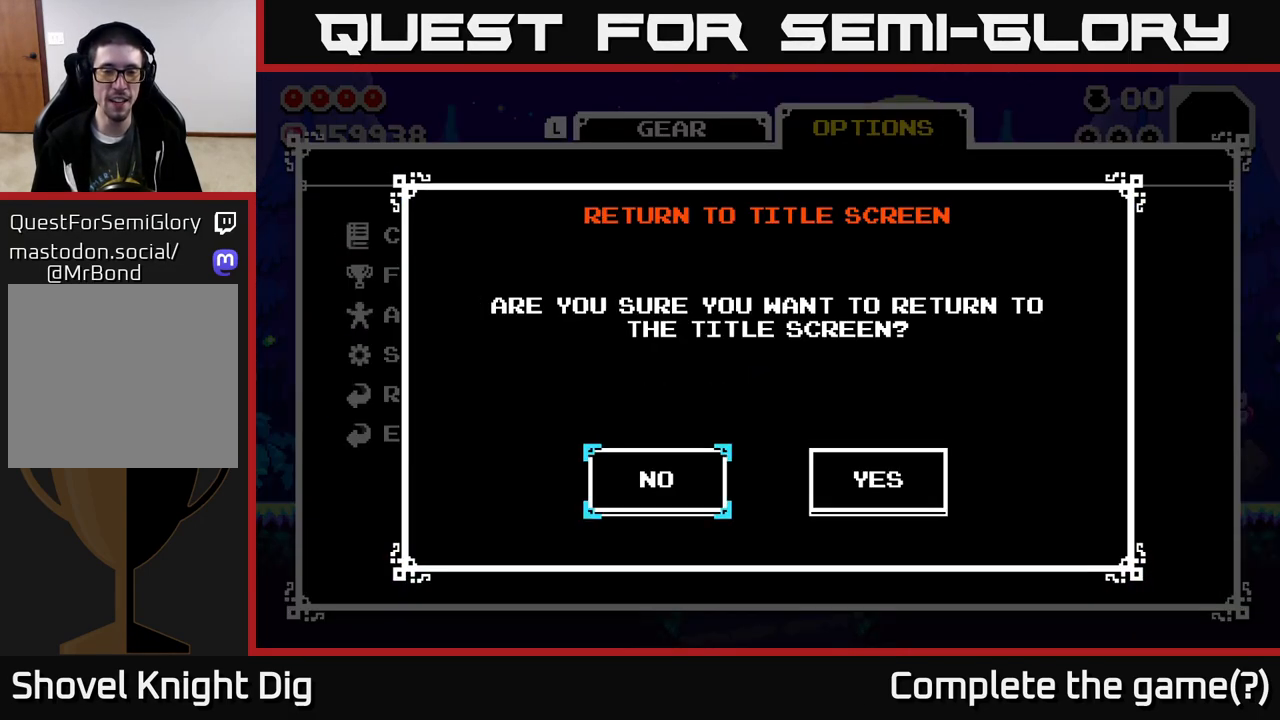
{"buttons": ["DPAD_LEFT"], "right_stick": "center", "events": [[200, "DPAD_RIGHT", "down"], [317, "DPAD_RIGHT", "up"], [500, "DPAD_LEFT", "down"]]}
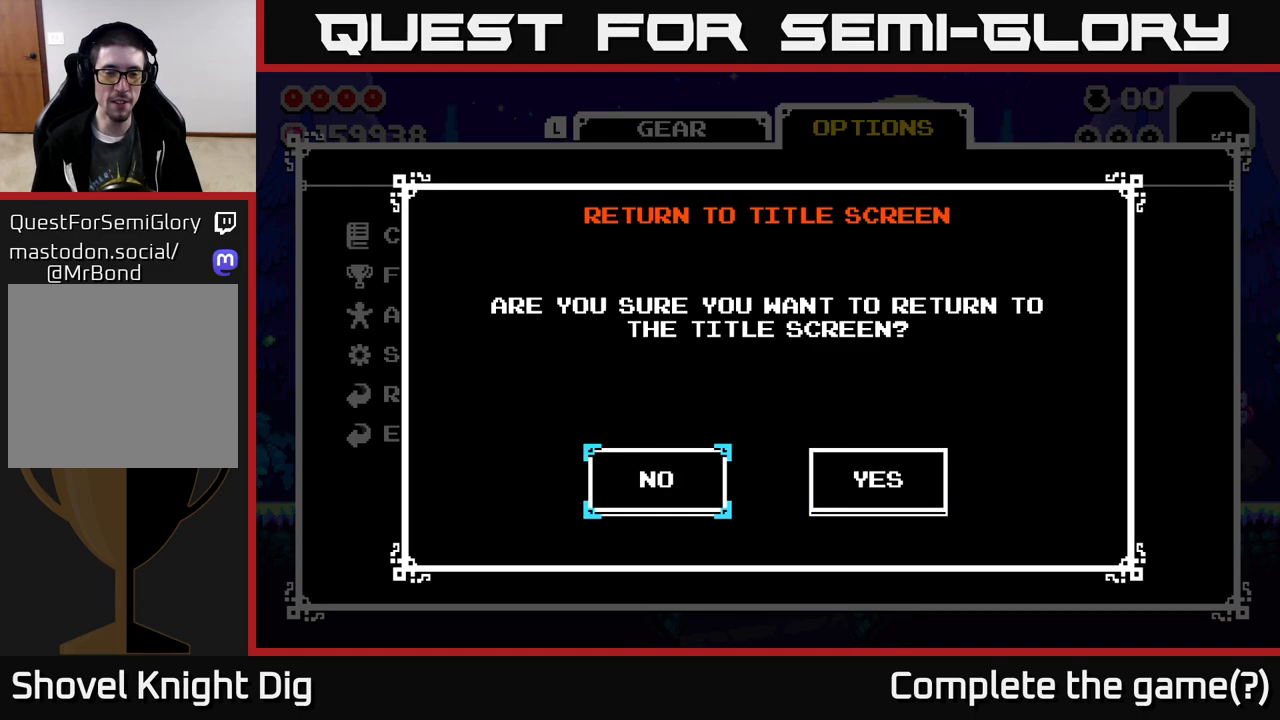
{"buttons": [], "right_stick": "center", "events": [[100, "DPAD_LEFT", "up"], [300, "DPAD_RIGHT", "down"], [400, "DPAD_RIGHT", "up"]]}
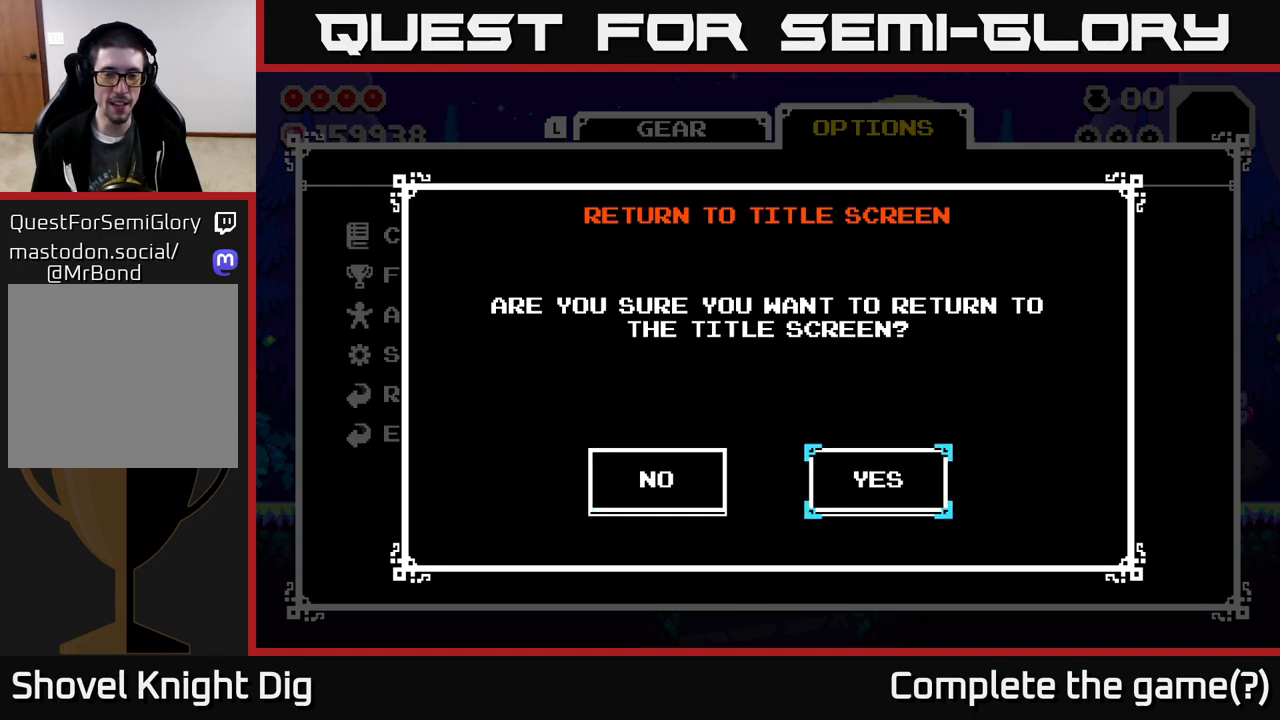
{"buttons": [], "right_stick": "center", "events": [[350, "A", "down"], [450, "A", "up"]]}